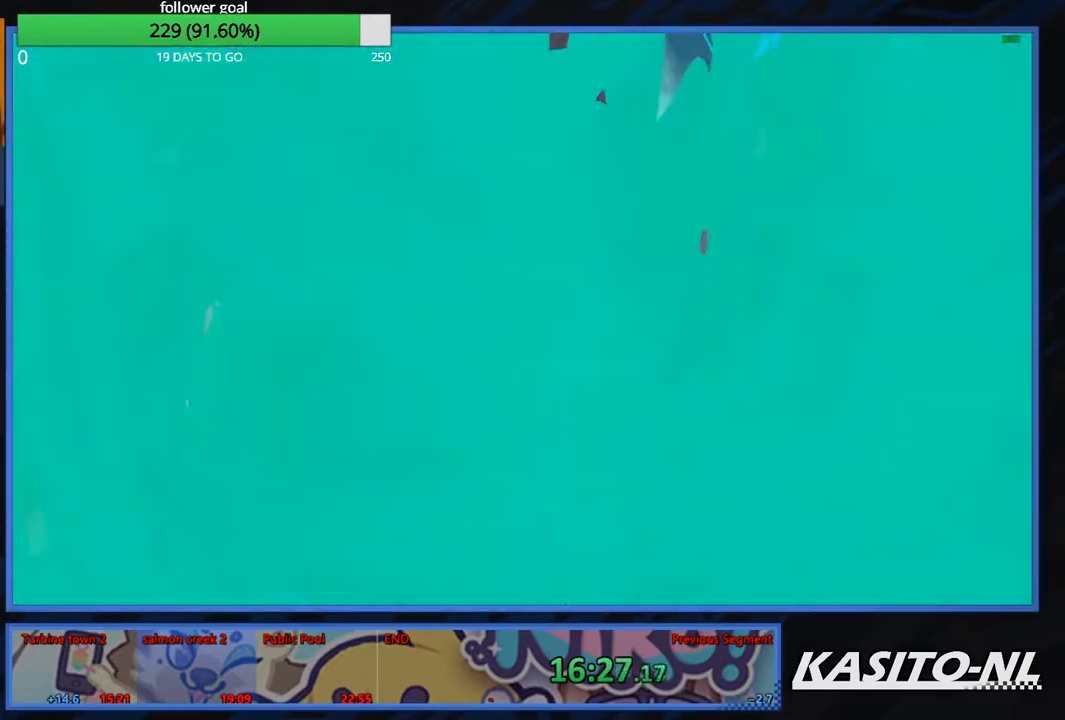
Gameplay with a controller (Xbox layout); each line is a JSON object with the inputs held at the frame after it. "events" lists button and stick changes between this image and that frame as [ms after this image, input, new state], when the widget could be followed in between.
{"buttons": ["X"], "left_stick": "up", "right_stick": "center", "events": []}
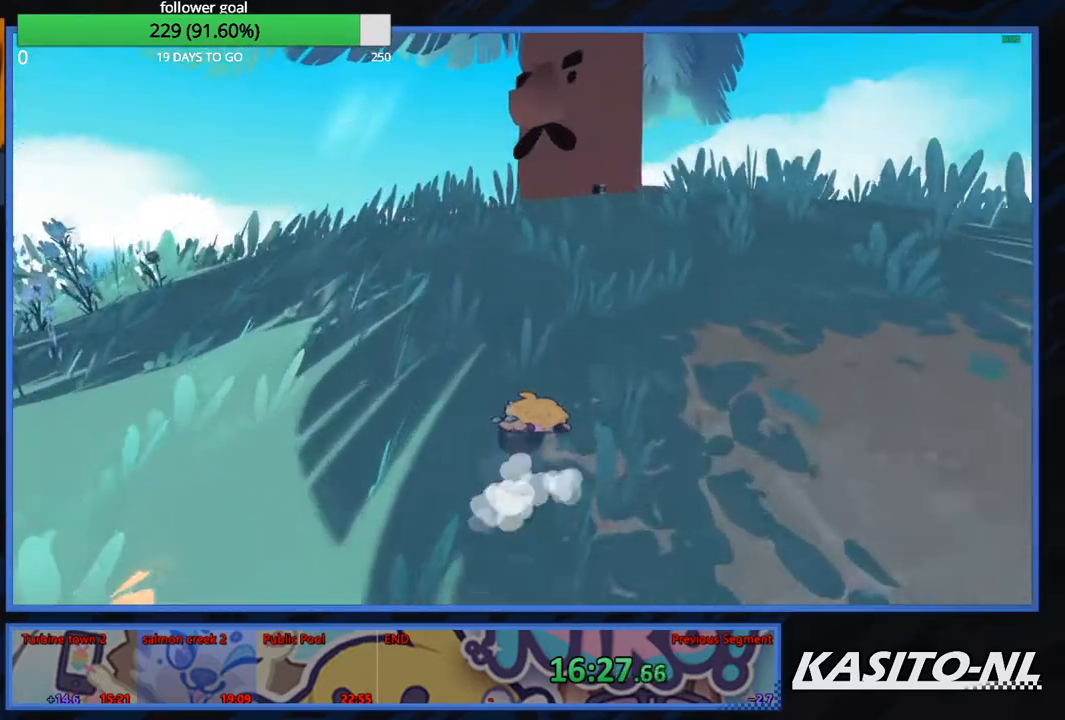
{"buttons": ["X"], "left_stick": "up", "right_stick": "center", "events": [[467, "X", "up"], [500, "X", "down"]]}
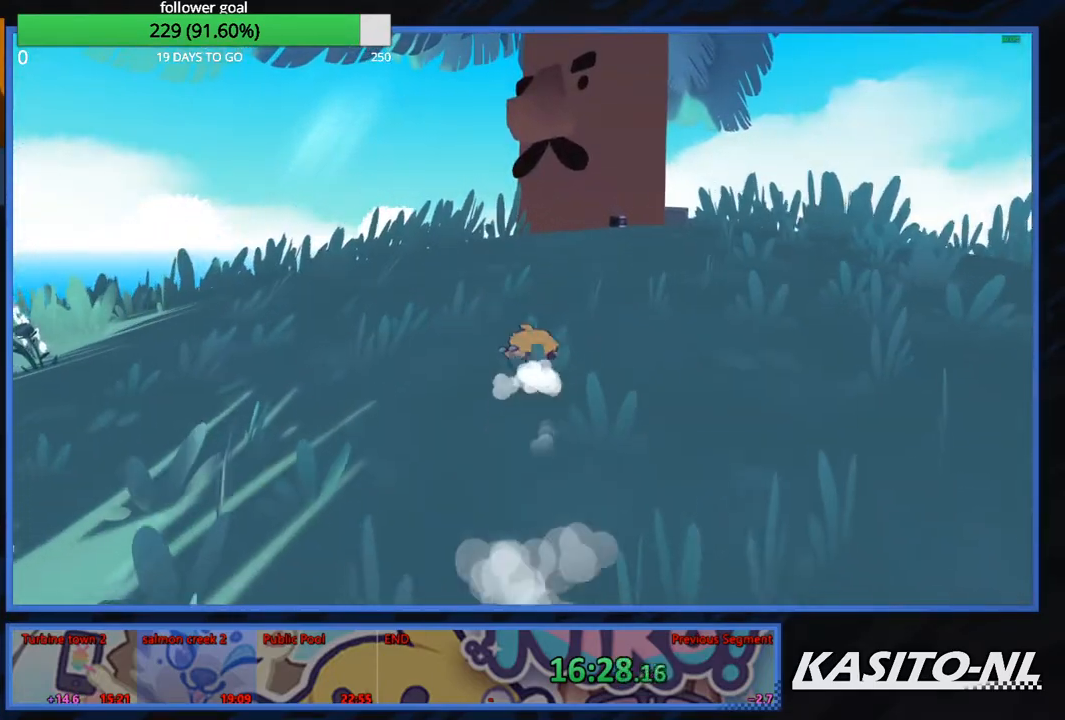
{"buttons": [], "left_stick": "up", "right_stick": "center", "events": [[467, "X", "up"]]}
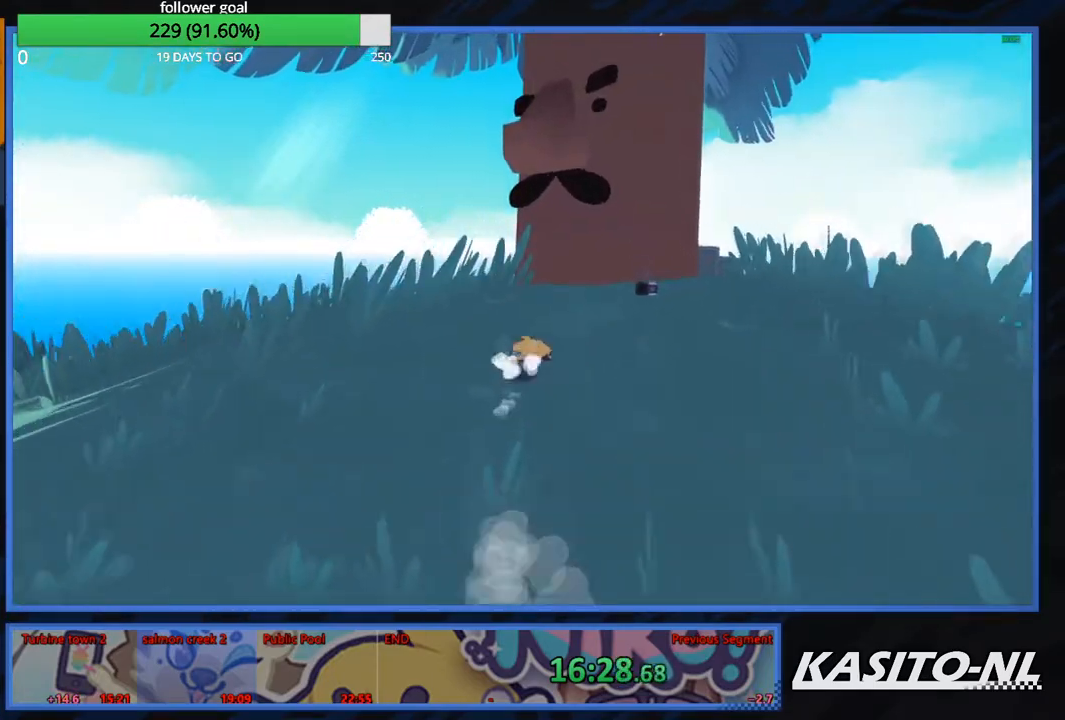
{"buttons": [], "left_stick": "up", "right_stick": "center", "events": [[67, "X", "down"], [167, "X", "up"], [367, "B", "down"], [434, "B", "up"]]}
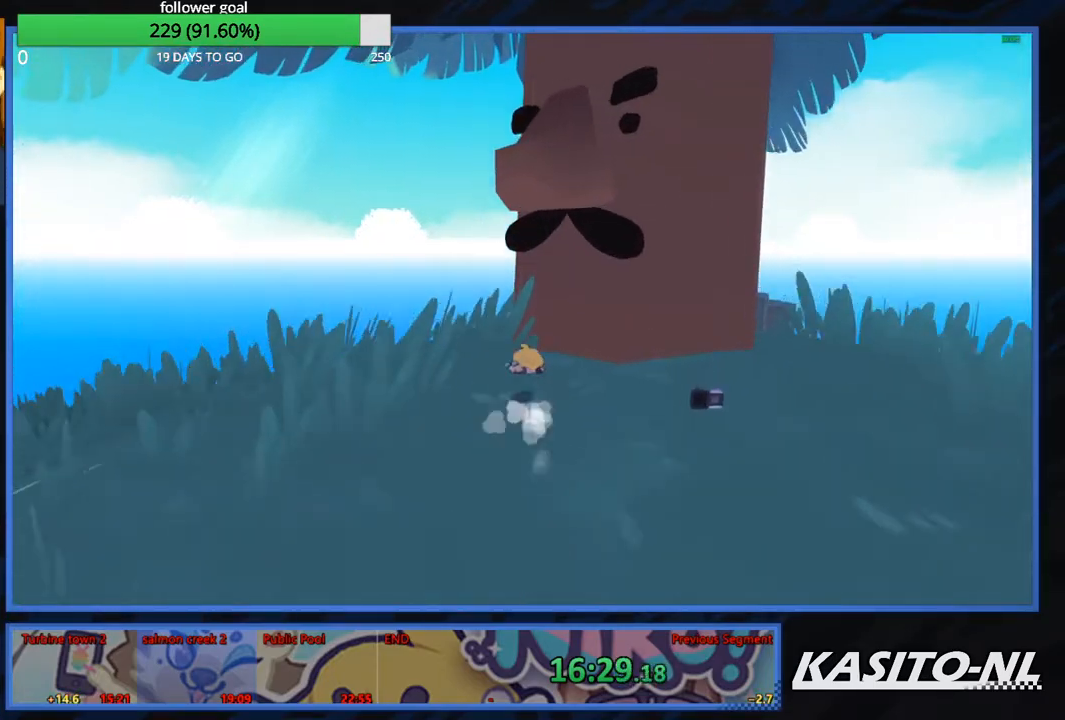
{"buttons": [], "left_stick": "center", "right_stick": "center", "events": [[34, "B", "down"], [100, "left_stick", "center"], [134, "B", "up"], [201, "B", "down"], [301, "B", "up"], [367, "B", "down"], [467, "B", "up"]]}
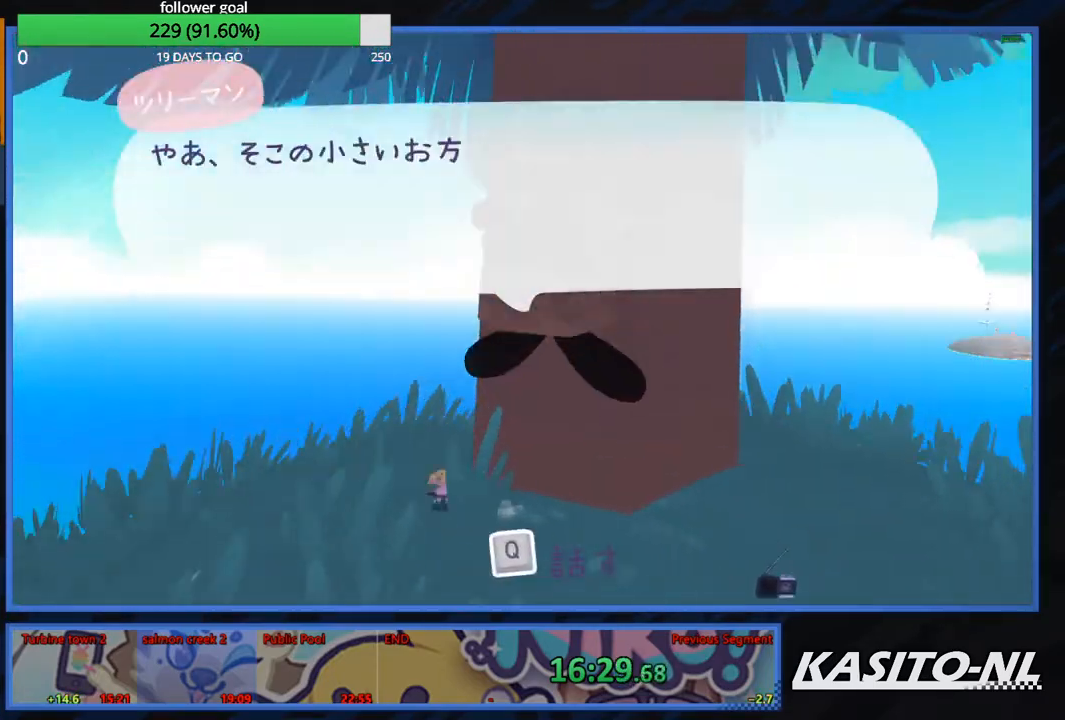
{"buttons": [], "left_stick": "center", "right_stick": "center", "events": [[33, "B", "down"], [167, "B", "up"], [233, "B", "down"], [333, "B", "up"], [400, "B", "down"], [500, "B", "up"]]}
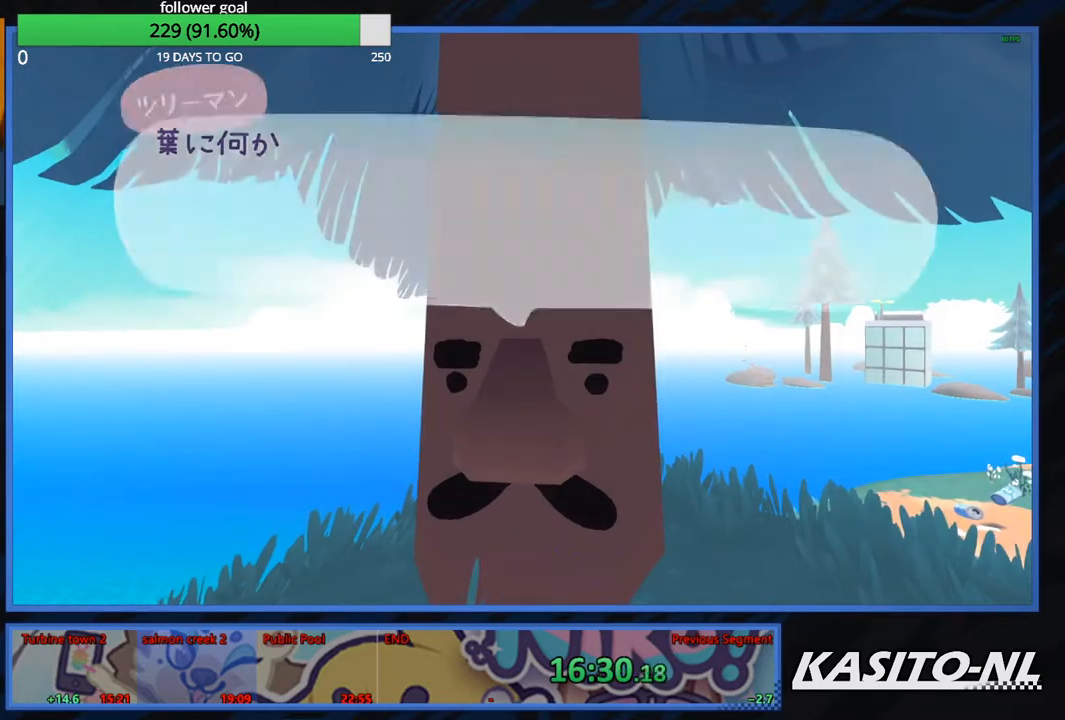
{"buttons": ["B"], "left_stick": "center", "right_stick": "center", "events": [[67, "B", "down"], [200, "B", "up"], [267, "B", "down"], [367, "B", "up"], [434, "B", "down"]]}
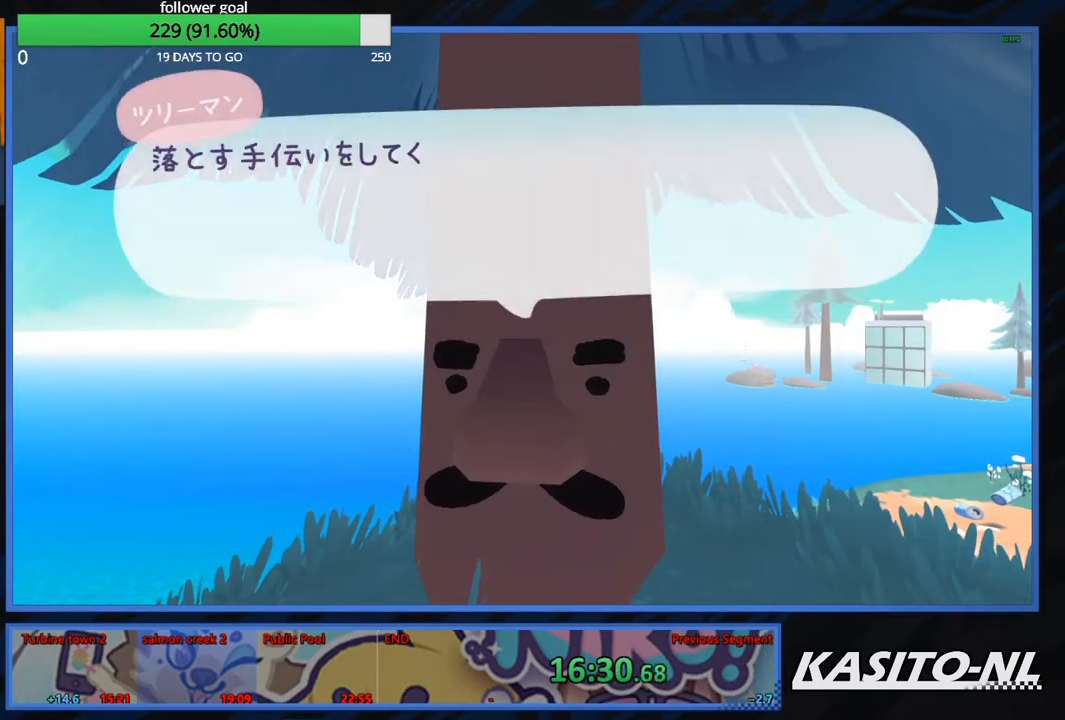
{"buttons": ["B"], "left_stick": "center", "right_stick": "center", "events": [[33, "B", "up"], [100, "B", "down"], [233, "B", "up"], [300, "B", "down"], [400, "B", "up"], [467, "B", "down"]]}
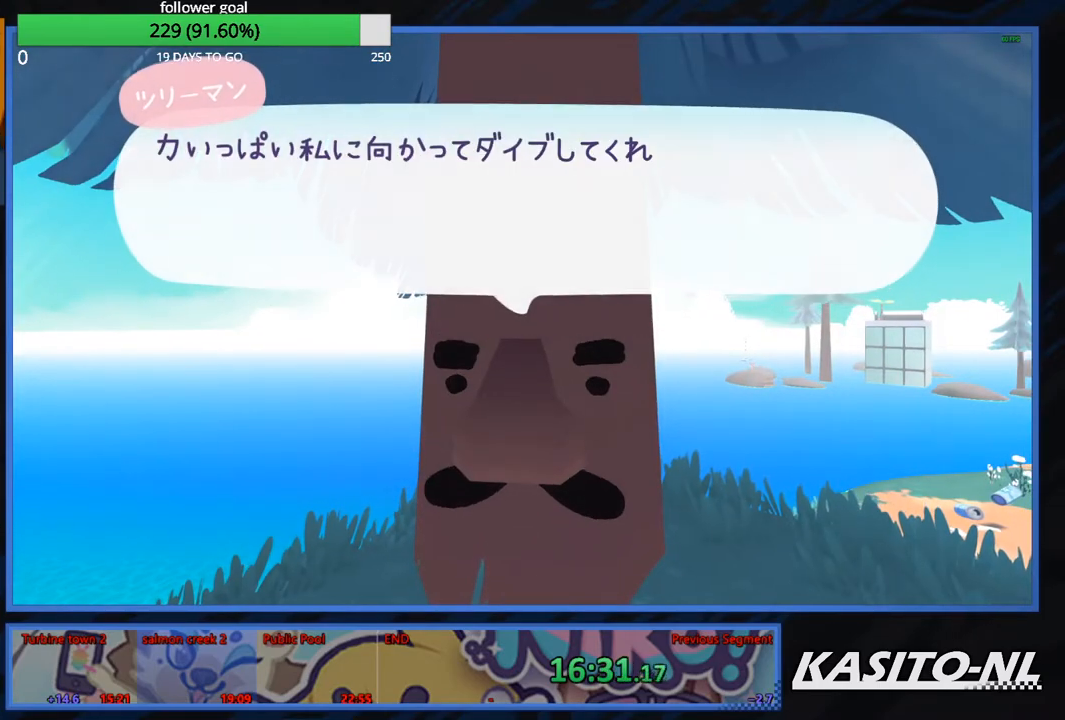
{"buttons": [], "left_stick": "right", "right_stick": "center", "events": [[67, "B", "up"], [100, "left_stick", "down-right"], [134, "B", "down"], [267, "B", "up"], [334, "B", "down"], [334, "left_stick", "right"], [434, "B", "up"]]}
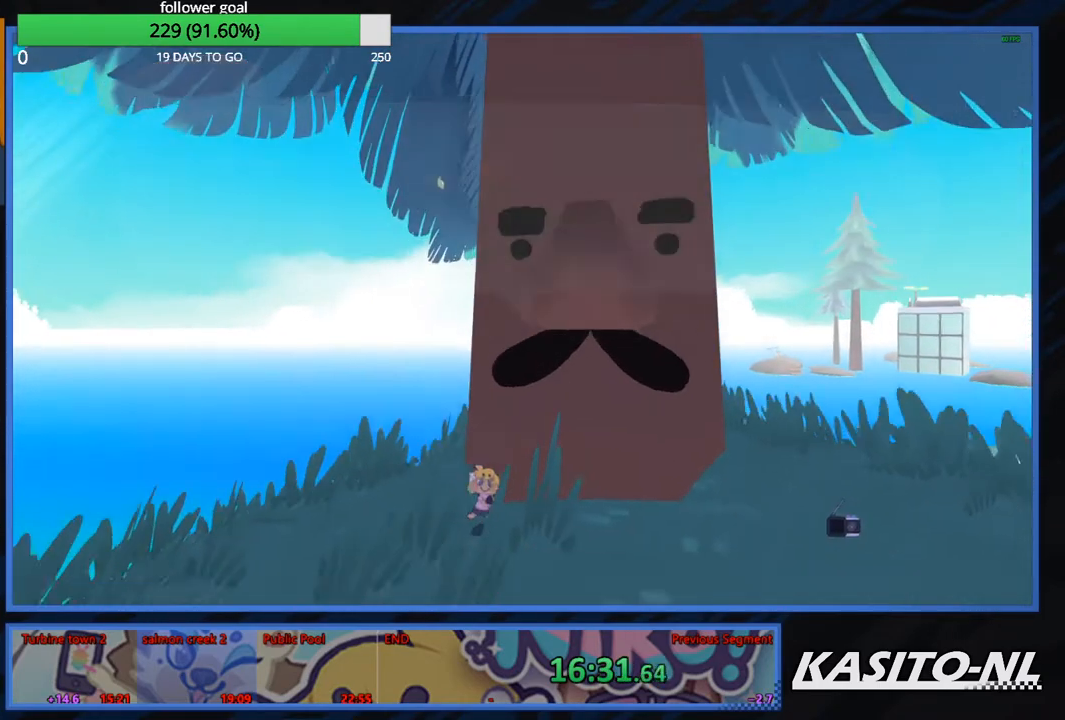
{"buttons": ["X"], "left_stick": "up", "right_stick": "center", "events": [[201, "right_stick", "right"], [334, "right_stick", "center"], [367, "left_stick", "up"], [401, "X", "down"]]}
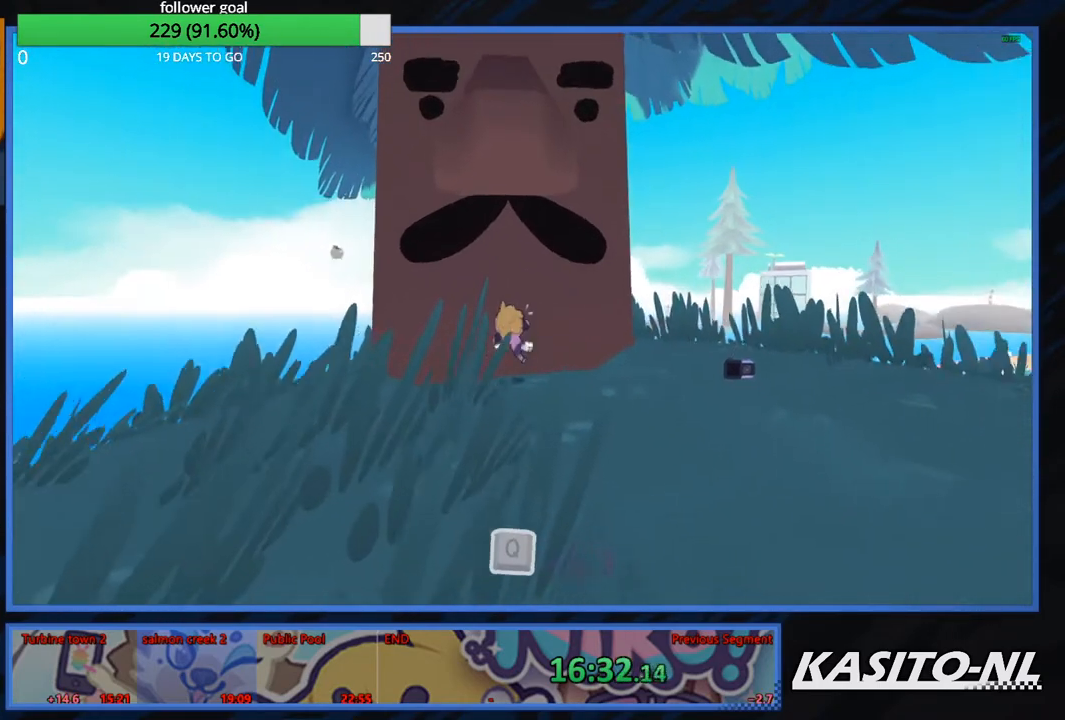
{"buttons": ["X"], "left_stick": "up", "right_stick": "center", "events": [[33, "X", "up"], [133, "X", "down"], [233, "X", "up"], [334, "X", "down"], [400, "X", "up"], [500, "X", "down"]]}
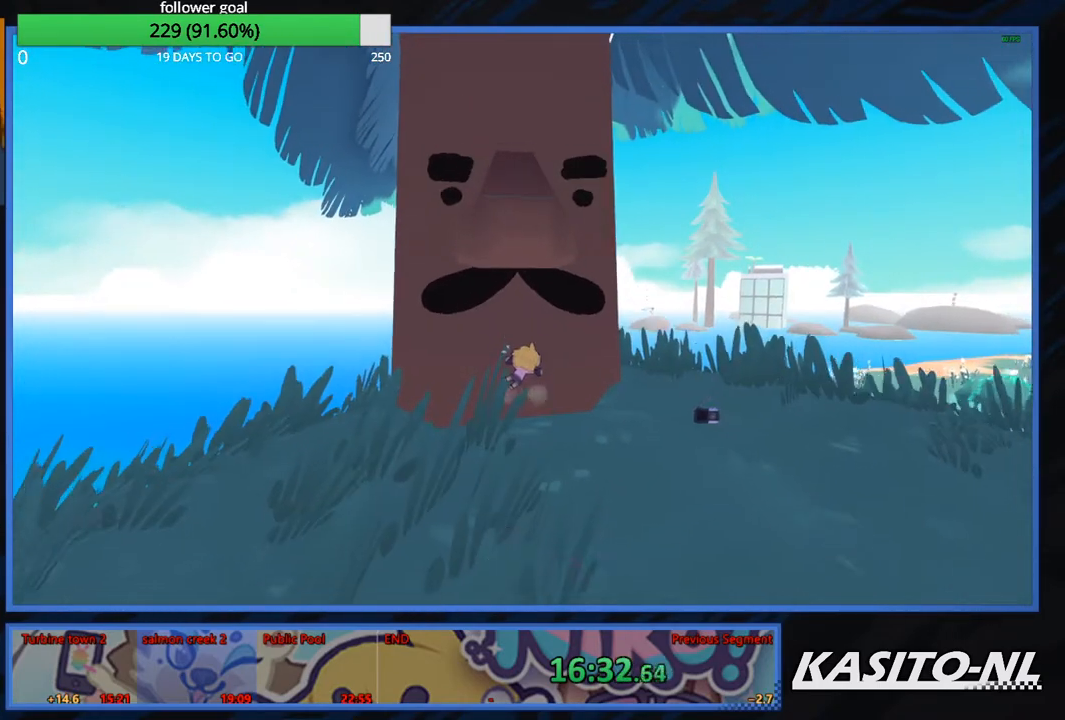
{"buttons": [], "left_stick": "up", "right_stick": "center", "events": [[67, "X", "up"], [201, "X", "down"], [301, "X", "up"], [367, "X", "down"], [468, "X", "up"]]}
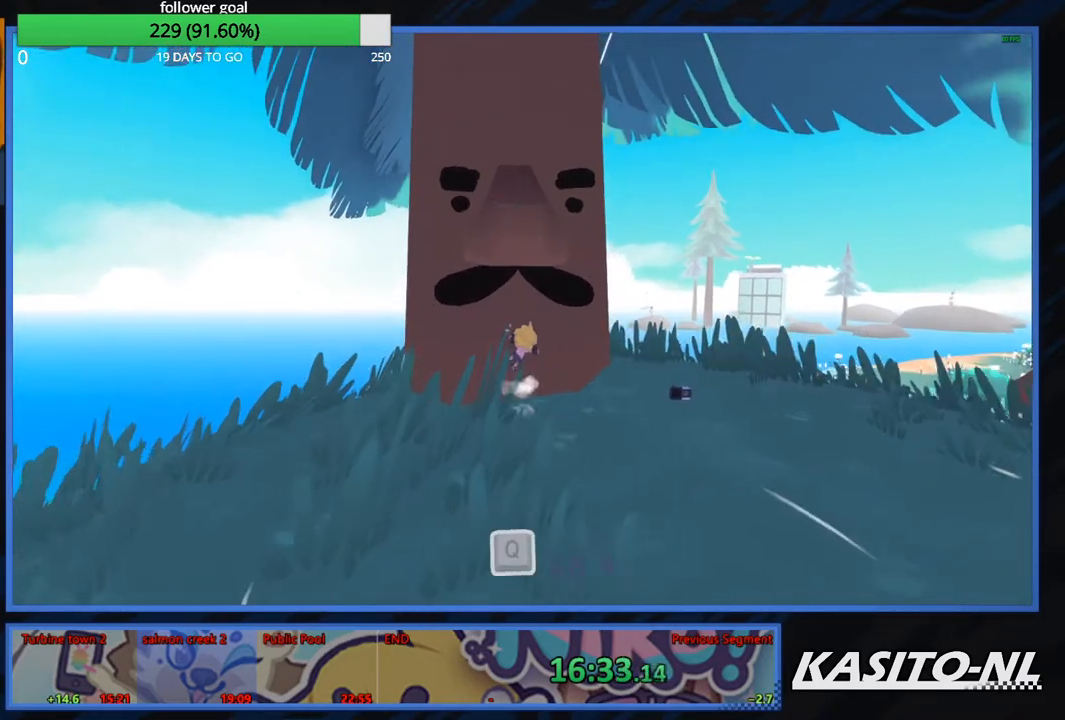
{"buttons": [], "left_stick": "up", "right_stick": "center", "events": [[33, "X", "down"], [133, "X", "up"], [234, "X", "down"], [334, "X", "up"], [367, "X", "down"], [500, "X", "up"]]}
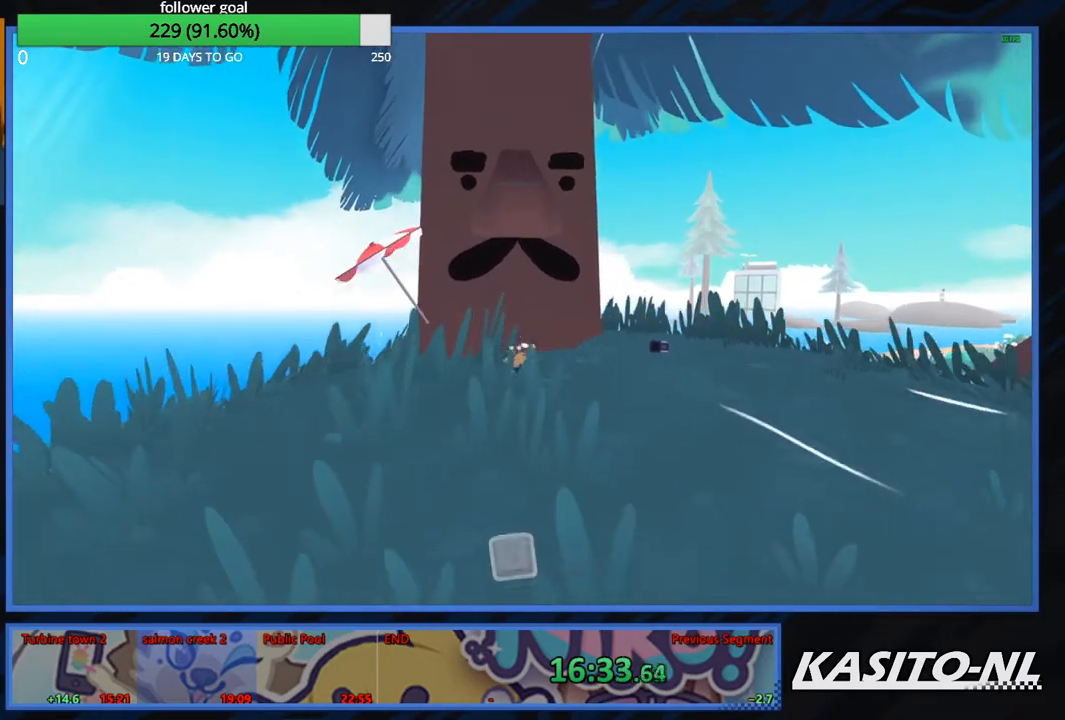
{"buttons": ["X"], "left_stick": "up", "right_stick": "center", "events": [[67, "X", "down"], [167, "X", "up"], [234, "X", "down"], [367, "X", "up"], [434, "X", "down"]]}
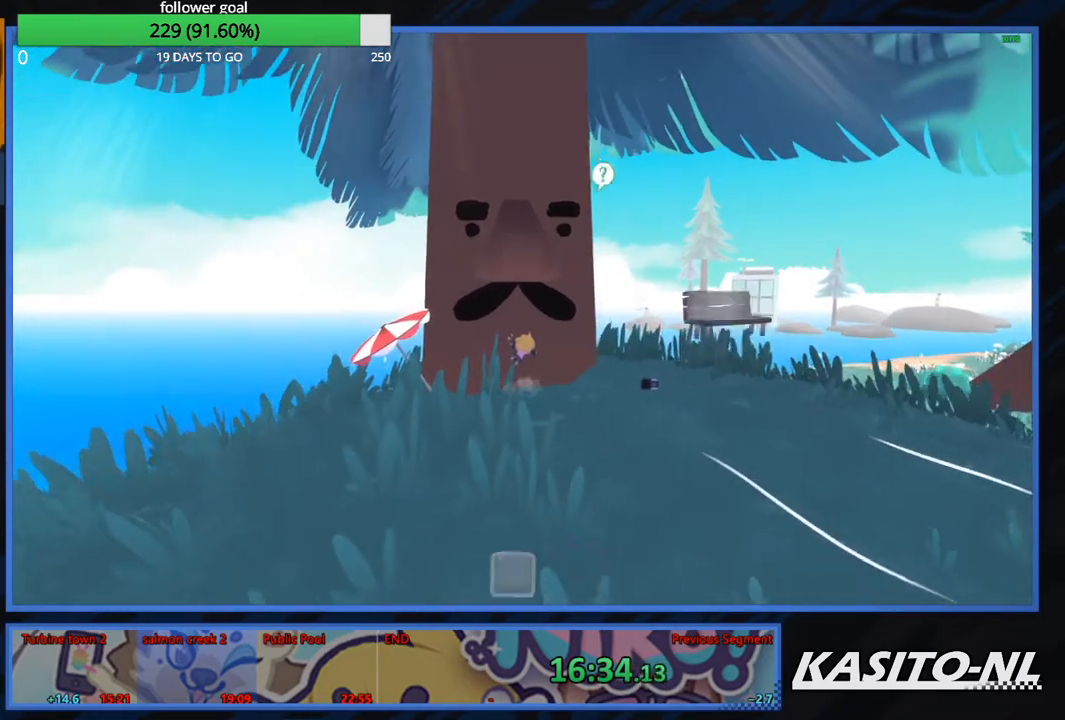
{"buttons": [], "left_stick": "up", "right_stick": "center", "events": [[33, "X", "up"], [133, "X", "down"], [233, "X", "up"], [300, "X", "down"], [400, "X", "up"]]}
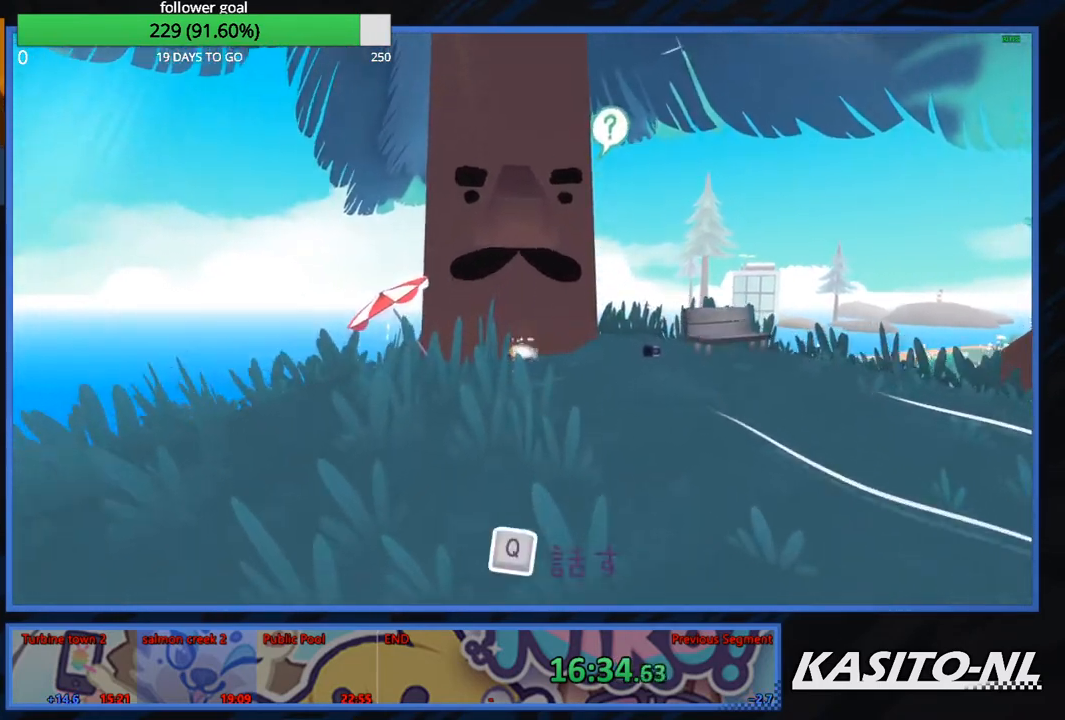
{"buttons": [], "left_stick": "center", "right_stick": "center", "events": [[134, "left_stick", "center"], [167, "B", "down"], [267, "B", "up"], [334, "B", "down"], [468, "B", "up"]]}
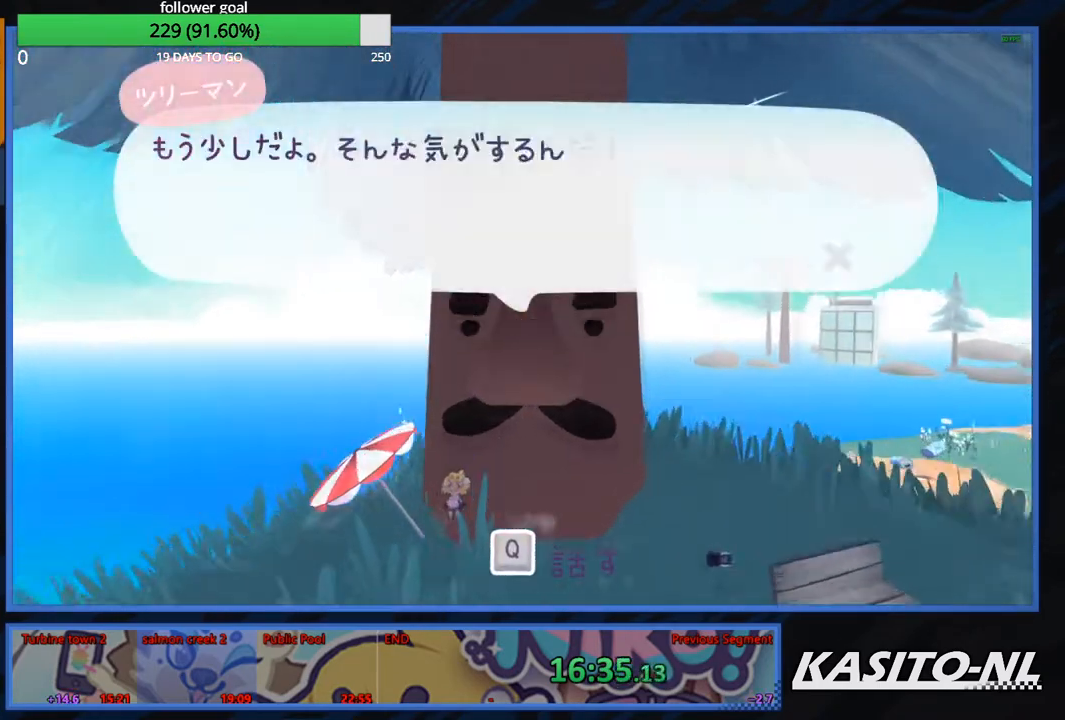
{"buttons": [], "left_stick": "right", "right_stick": "center", "events": [[33, "B", "down"], [133, "B", "up"], [200, "B", "down"], [300, "B", "up"], [434, "left_stick", "right"]]}
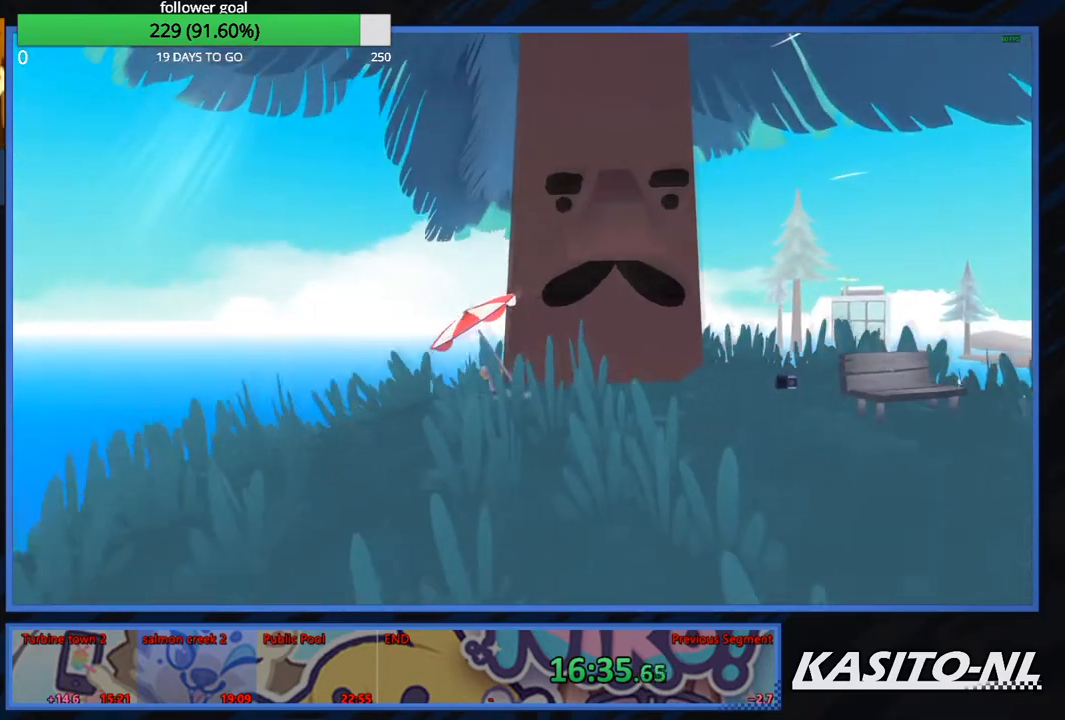
{"buttons": [], "left_stick": "up", "right_stick": "center", "events": [[234, "left_stick", "down-right"], [434, "left_stick", "up"]]}
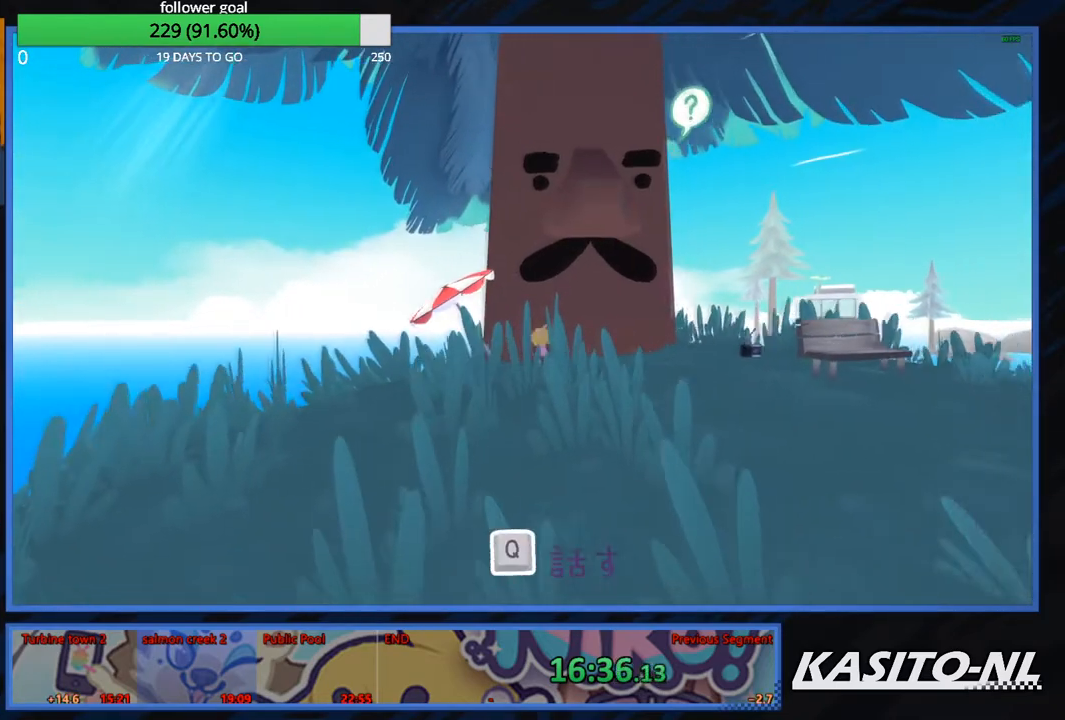
{"buttons": ["B"], "left_stick": "center", "right_stick": "center", "events": [[33, "B", "down"], [100, "B", "up"], [167, "B", "down"], [267, "B", "up"], [300, "left_stick", "center"], [334, "B", "down"], [467, "B", "up"], [500, "B", "down"]]}
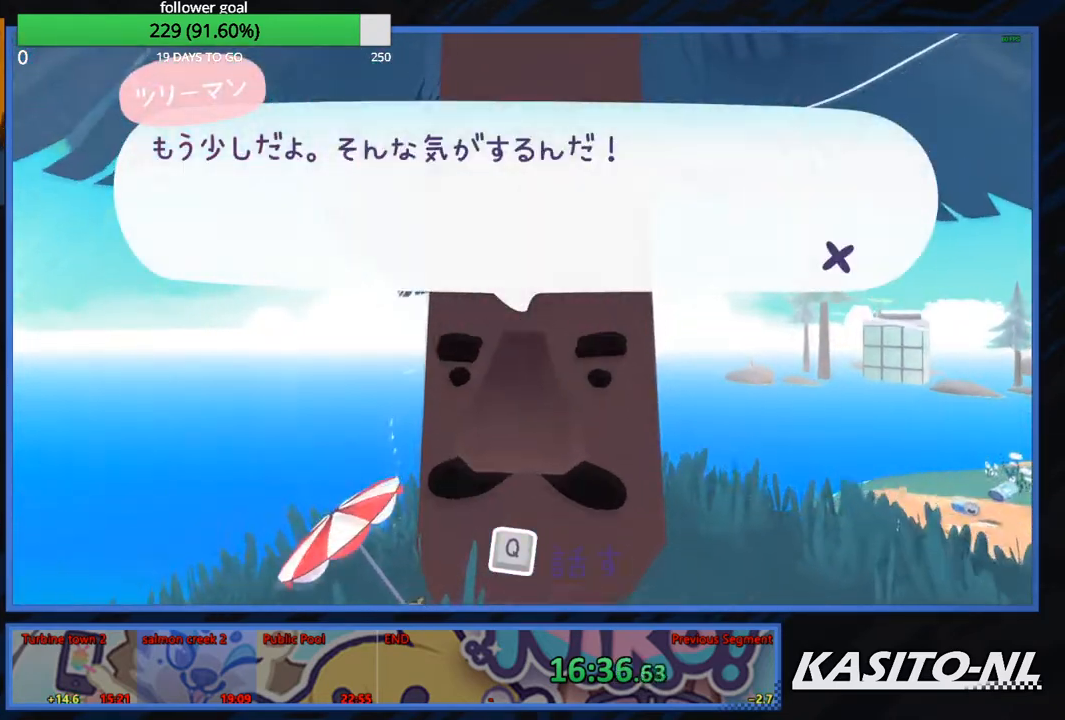
{"buttons": ["X"], "left_stick": "up", "right_stick": "center", "events": [[67, "left_stick", "right"], [134, "B", "up"], [468, "X", "down"], [468, "left_stick", "up"]]}
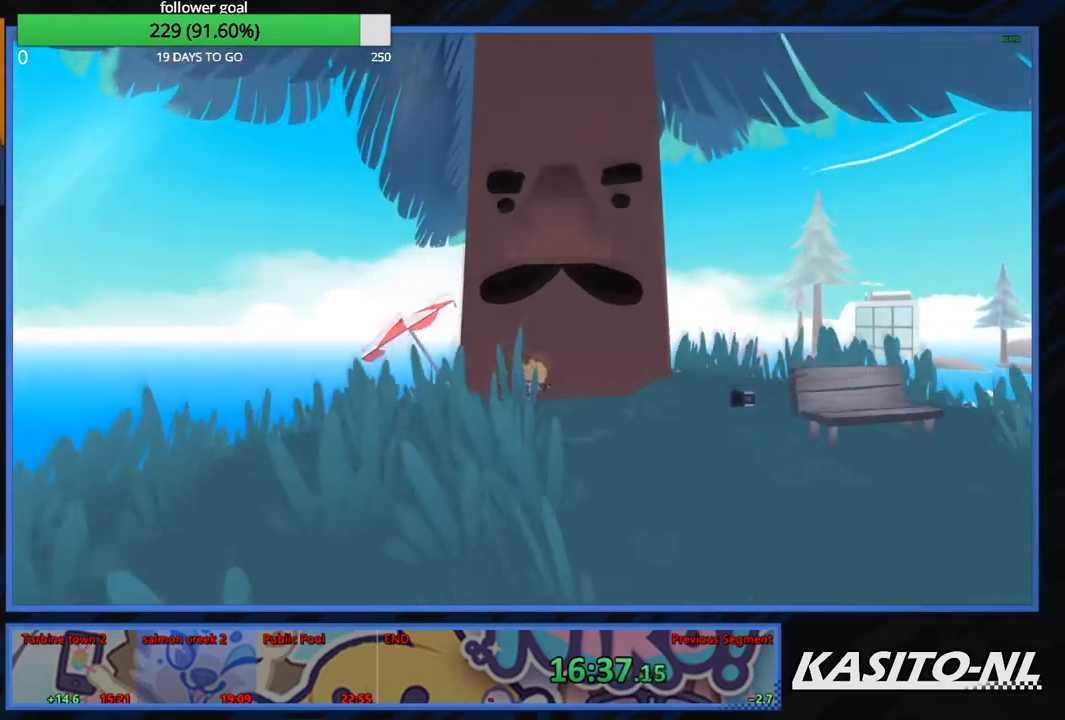
{"buttons": [], "left_stick": "up", "right_stick": "center", "events": [[100, "X", "up"], [167, "X", "down"], [300, "X", "up"], [367, "X", "down"], [500, "X", "up"]]}
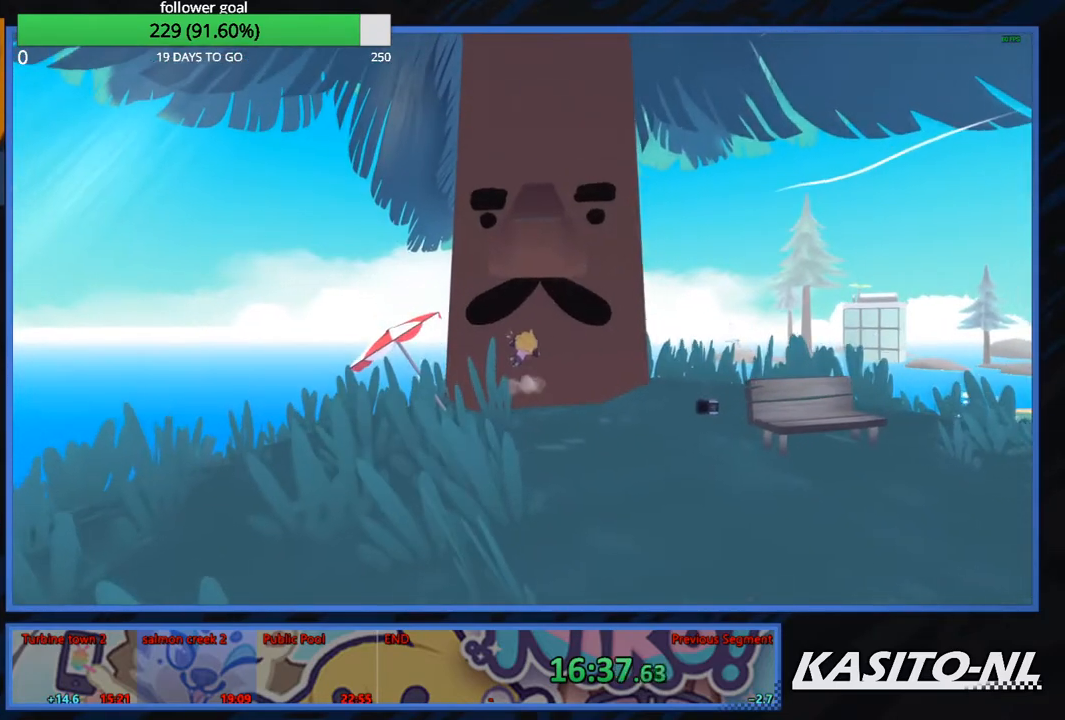
{"buttons": ["X"], "left_stick": "up", "right_stick": "center", "events": [[101, "X", "down"], [201, "X", "up"], [234, "X", "down"], [367, "X", "up"], [434, "X", "down"]]}
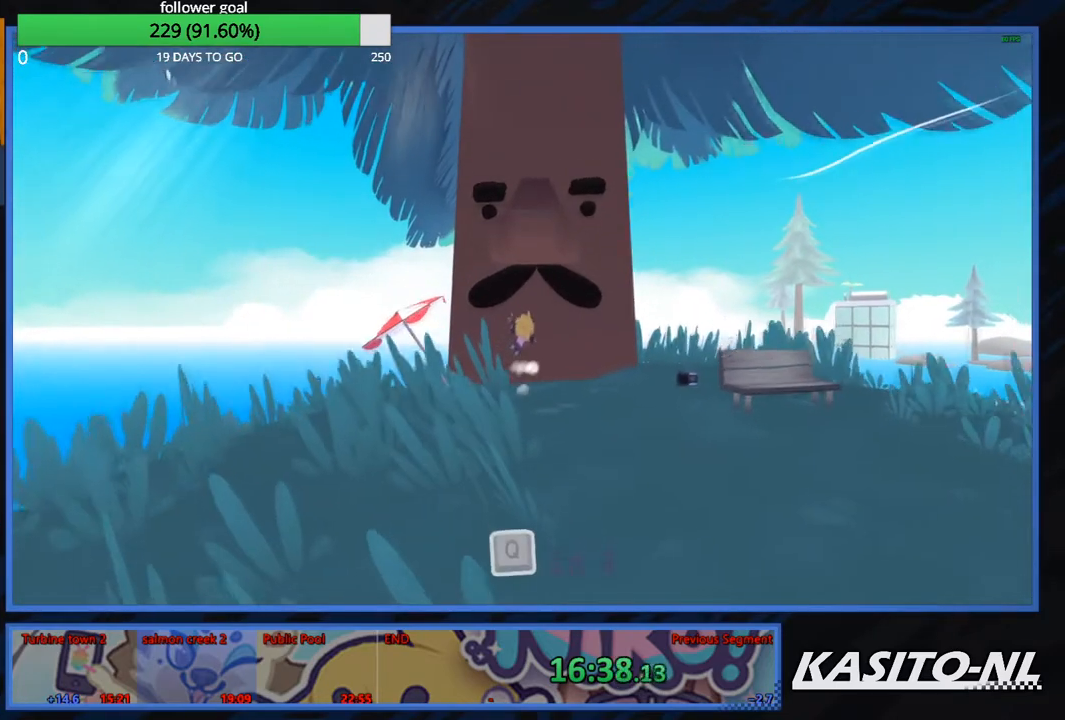
{"buttons": ["X"], "left_stick": "up", "right_stick": "center", "events": [[67, "X", "up"], [100, "X", "down"], [233, "X", "up"], [300, "X", "down"], [434, "X", "up"], [467, "X", "down"]]}
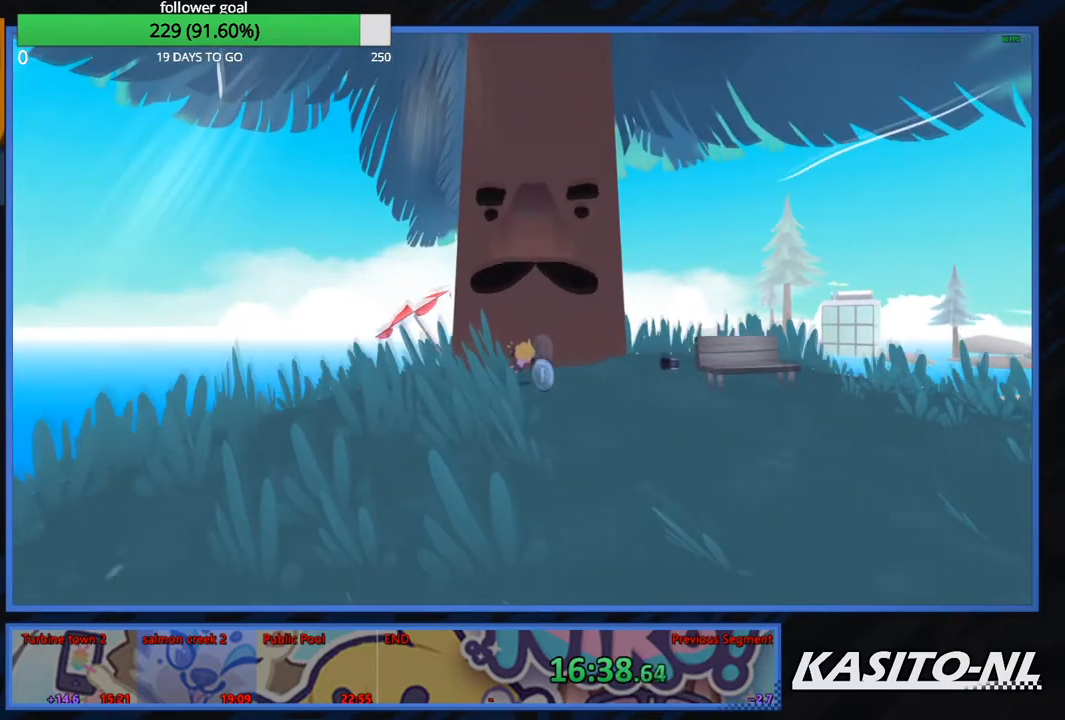
{"buttons": [], "left_stick": "down", "right_stick": "center", "events": [[134, "X", "up"], [234, "left_stick", "down-right"], [401, "left_stick", "down"]]}
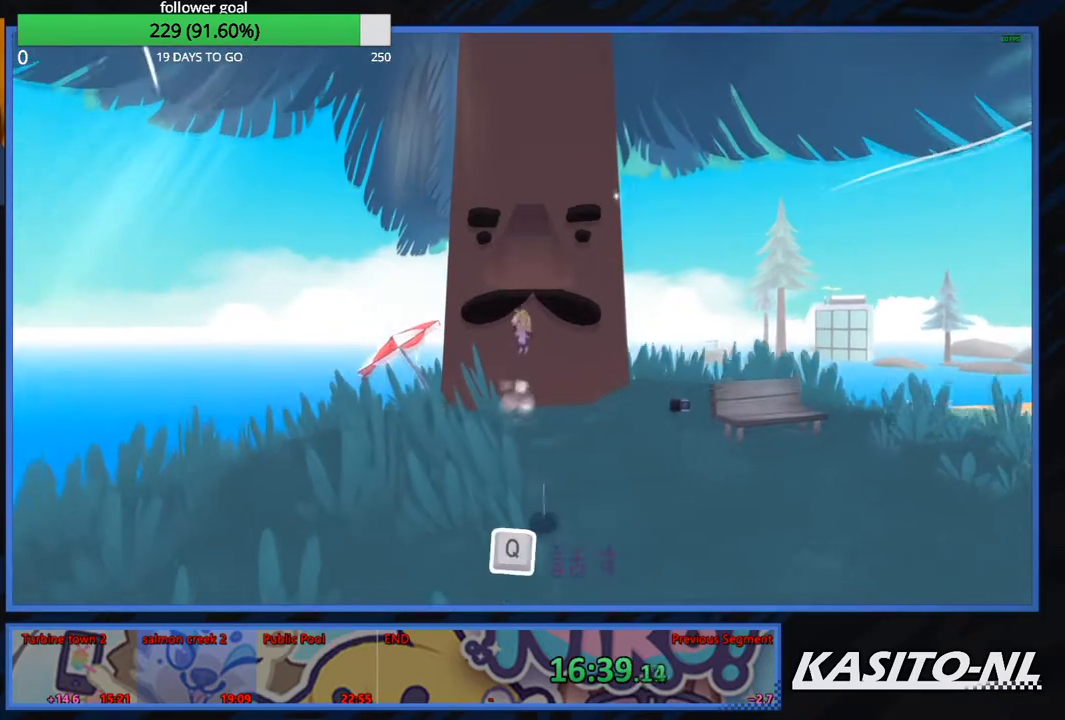
{"buttons": [], "left_stick": "down", "right_stick": "center", "events": []}
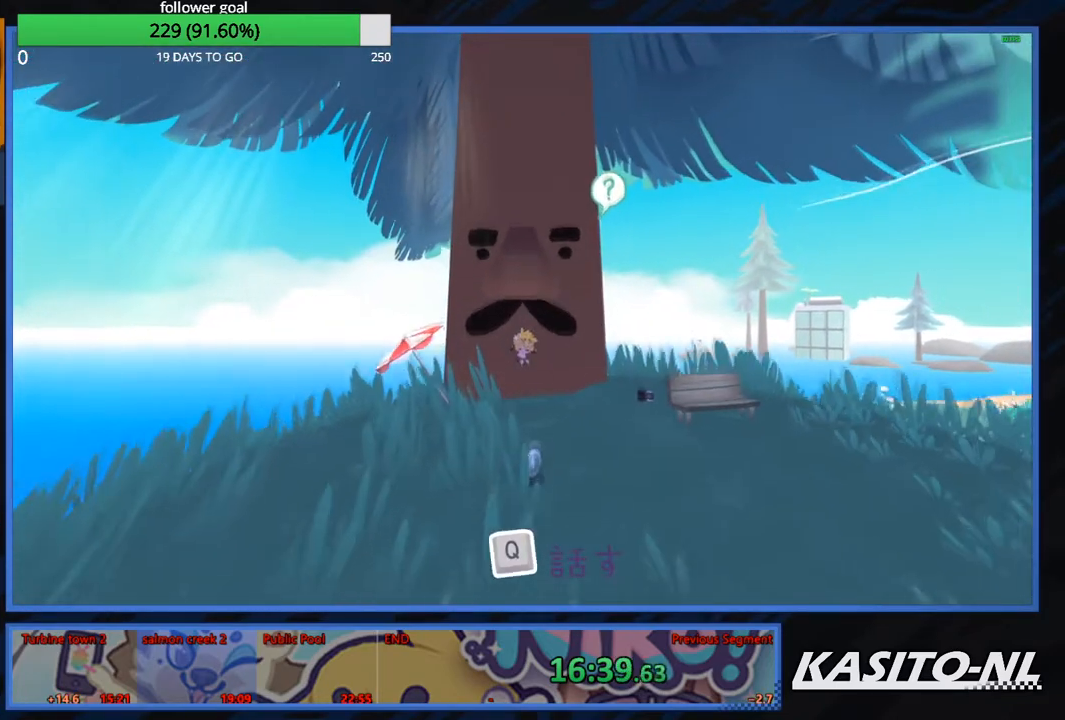
{"buttons": [], "left_stick": "down", "right_stick": "down", "events": [[501, "right_stick", "down"]]}
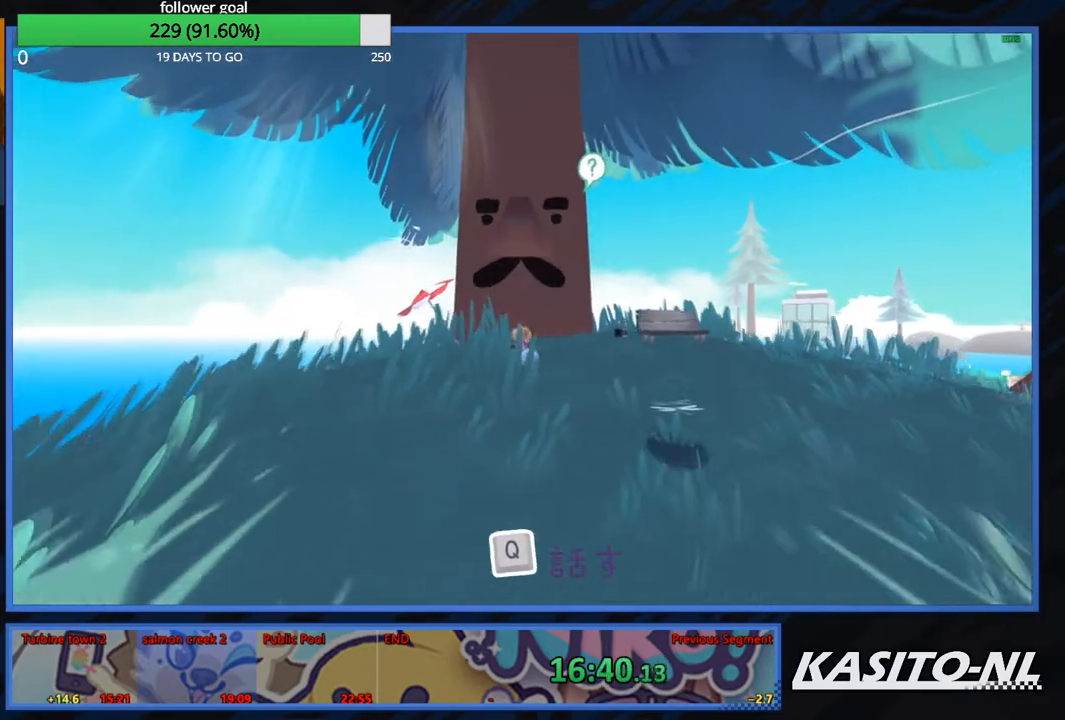
{"buttons": [], "left_stick": "up-right", "right_stick": "center", "events": [[200, "right_stick", "center"], [334, "left_stick", "up-right"]]}
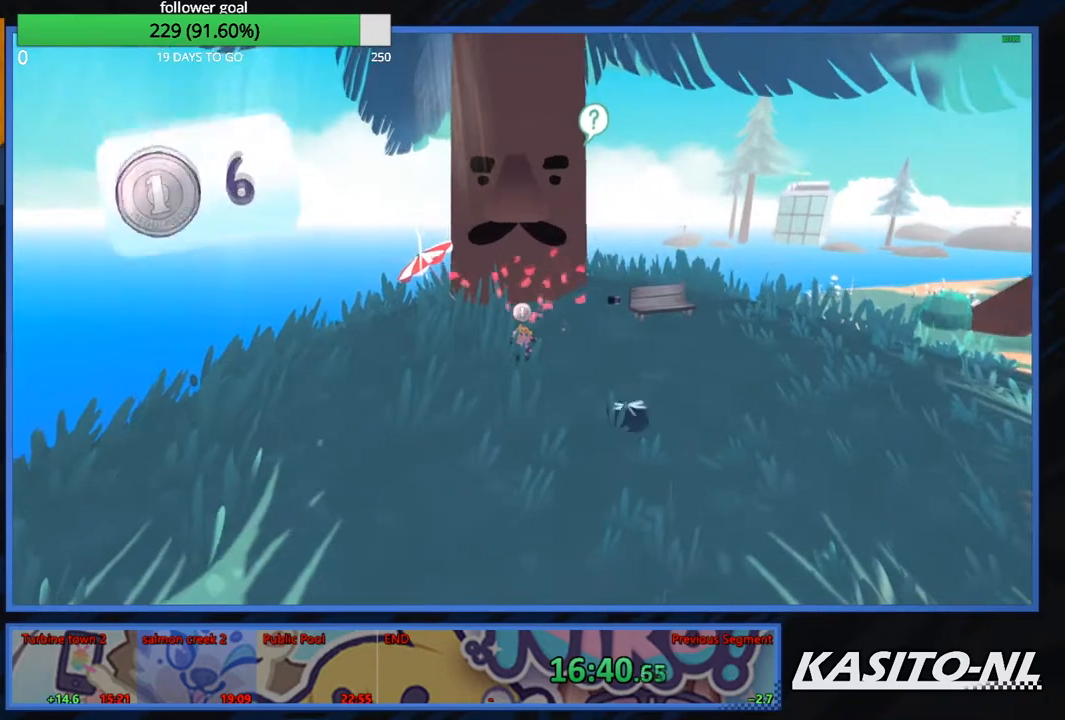
{"buttons": [], "left_stick": "up-right", "right_stick": "center", "events": [[101, "right_stick", "right"], [234, "right_stick", "down-right"], [334, "right_stick", "center"]]}
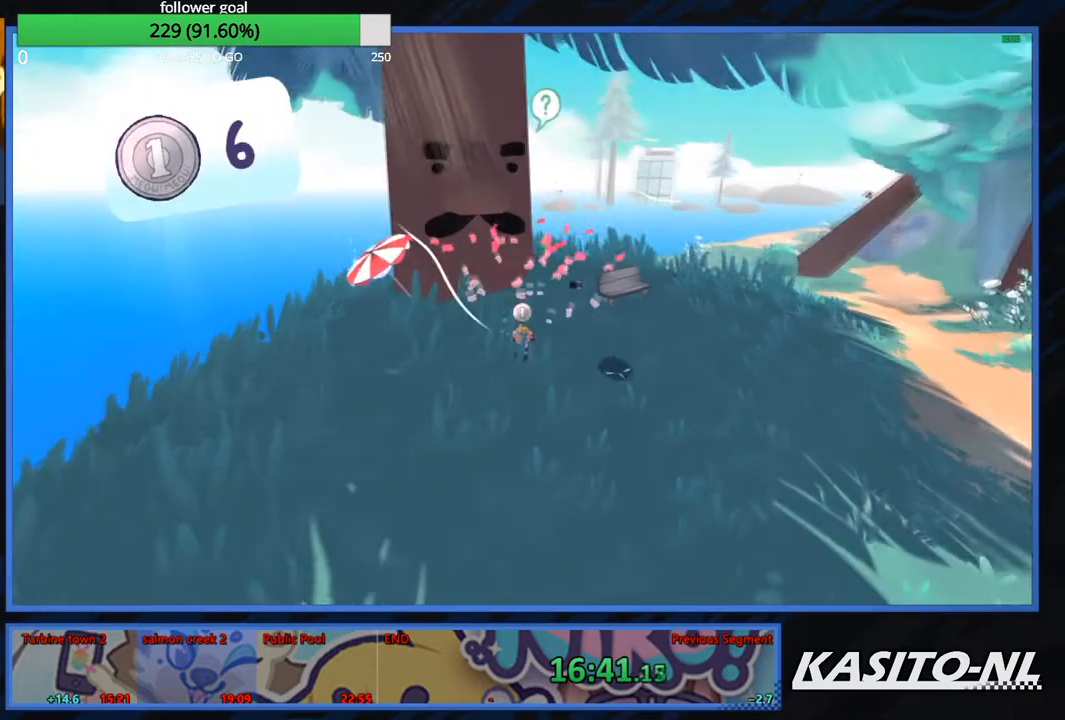
{"buttons": [], "left_stick": "up-left", "right_stick": "left", "events": [[33, "left_stick", "up"], [33, "right_stick", "right"], [100, "right_stick", "center"], [500, "left_stick", "up-left"], [500, "right_stick", "left"]]}
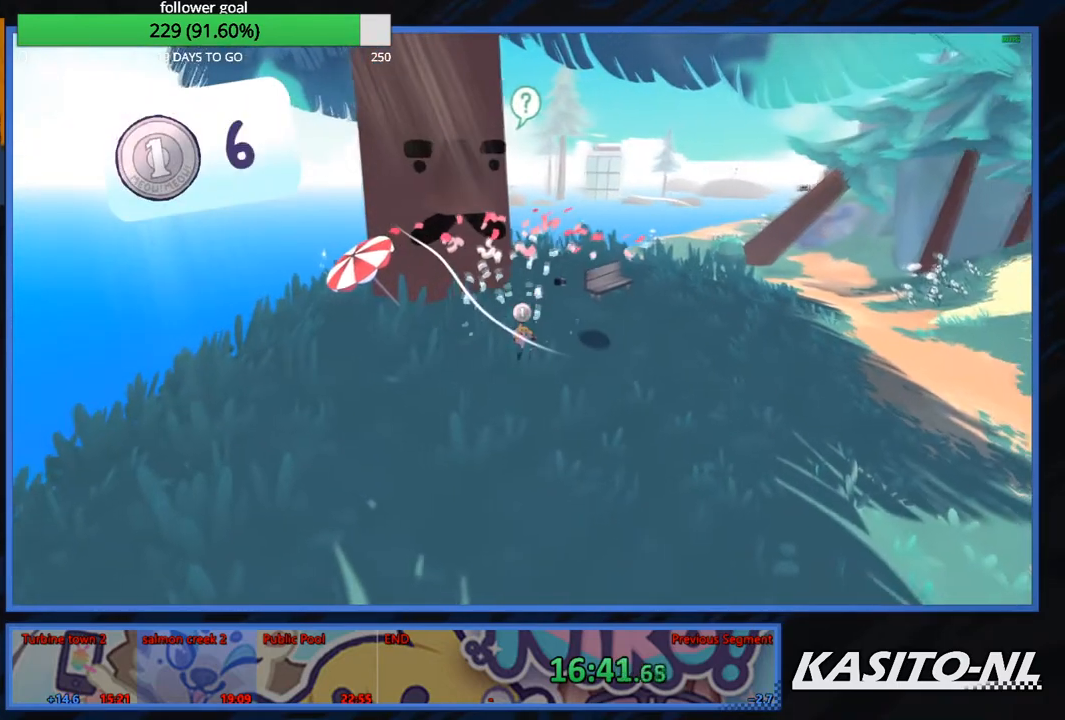
{"buttons": [], "left_stick": "left", "right_stick": "left", "events": [[134, "left_stick", "left"]]}